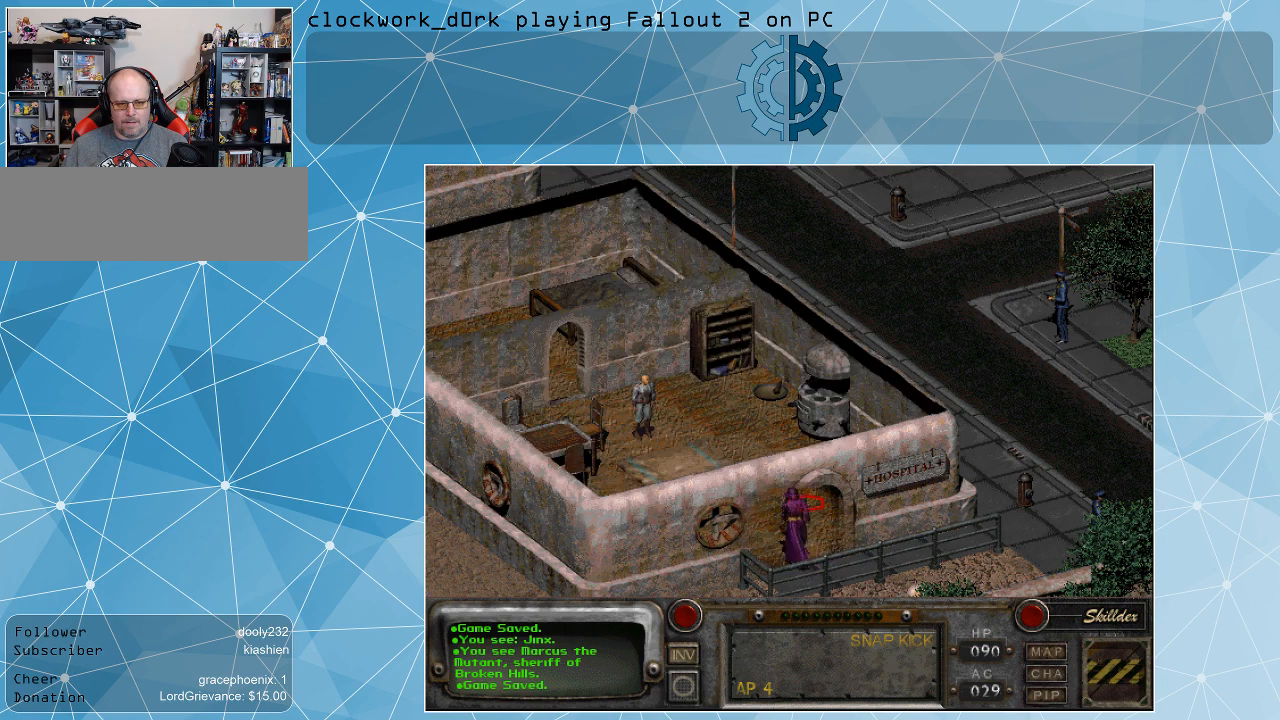
Gameplay with keyboard and mouse; each line is a JSON object with the keys and mouse buttons held at the frame after it. "events" lists presses ("down") and releases ("up") of ".", "/", "0", "1", "2", "3", "4", "5", "6", "7", "8", "9", "a", "alt_l", "alt_r", "b", "backslash", "backspace", "c", "caps_lock", "comma", "ctrl_l", "ctrl_r", "d", "e", "equals", "f", "g", "h", "i", "j", "k", "l", "lbracket", "m", "minus", "n", "o", "p", "q", "quote", "r", "rbracket", "return", "s", "semicolon", "shift_l", "shift_r", "space", "super", "t", "tab", "tilde", "u", "v", "w", "x", "y", "z", "mouse_left" and "mouse_right" between this image and that frame as [ms after this image, input, new state], when the widget could be followed in between. "mouse_left", "mouse_right" = the "left", "right" buttons of the "mouse" list. No other keys are recorded. Not read: mouse_move.
{"keys": [], "mouse": ["right"], "events": [[467, "mouse_right", "down"]]}
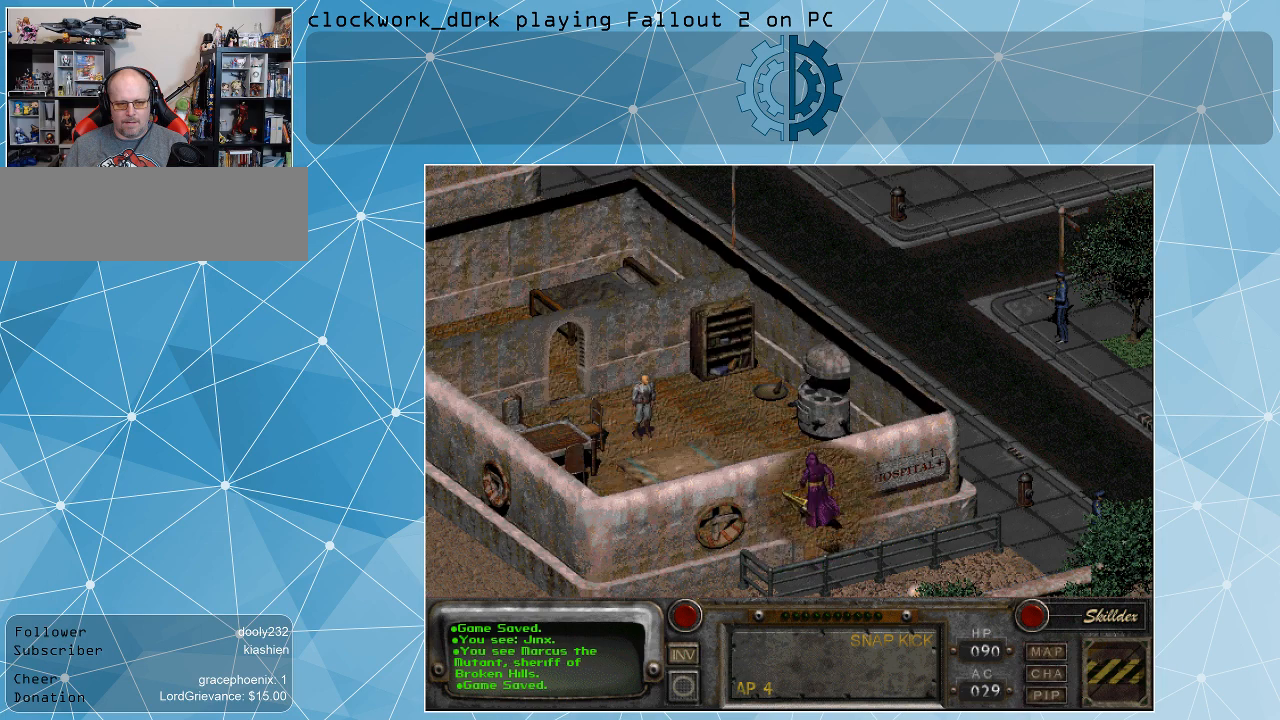
{"keys": [], "mouse": [], "events": [[100, "mouse_right", "up"]]}
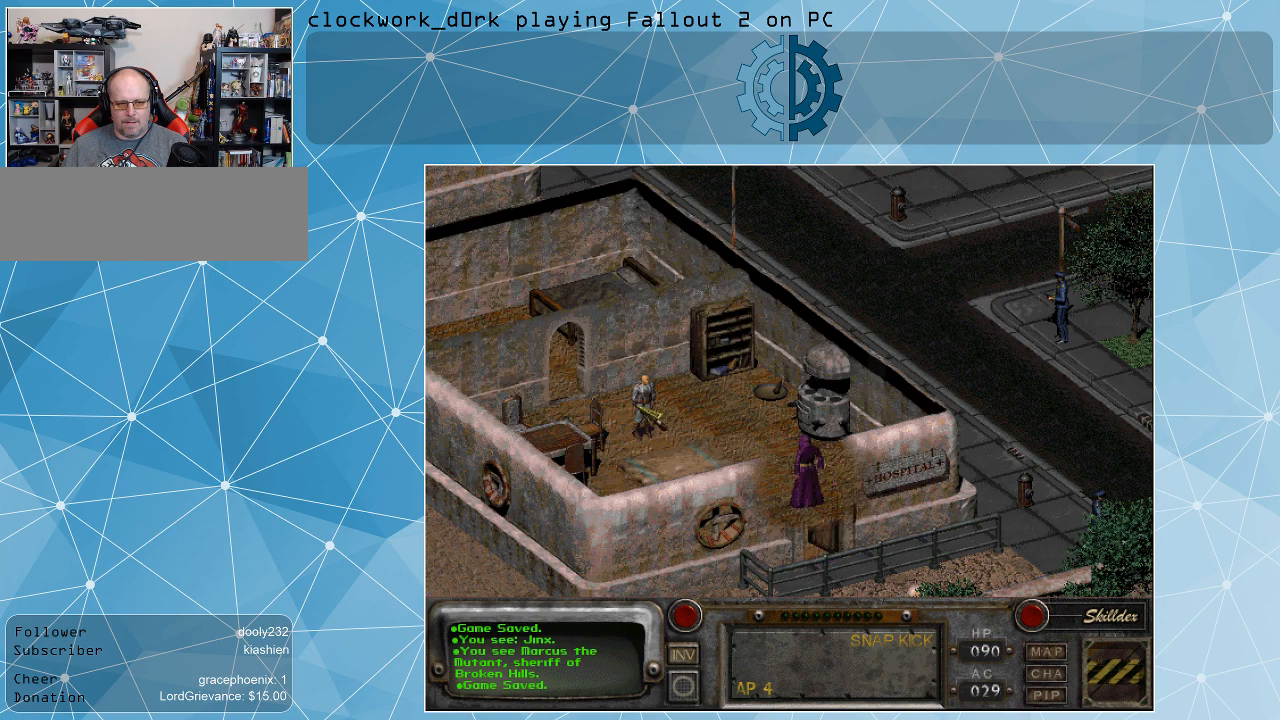
{"keys": [], "mouse": [], "events": [[133, "mouse_left", "down"], [200, "mouse_left", "up"]]}
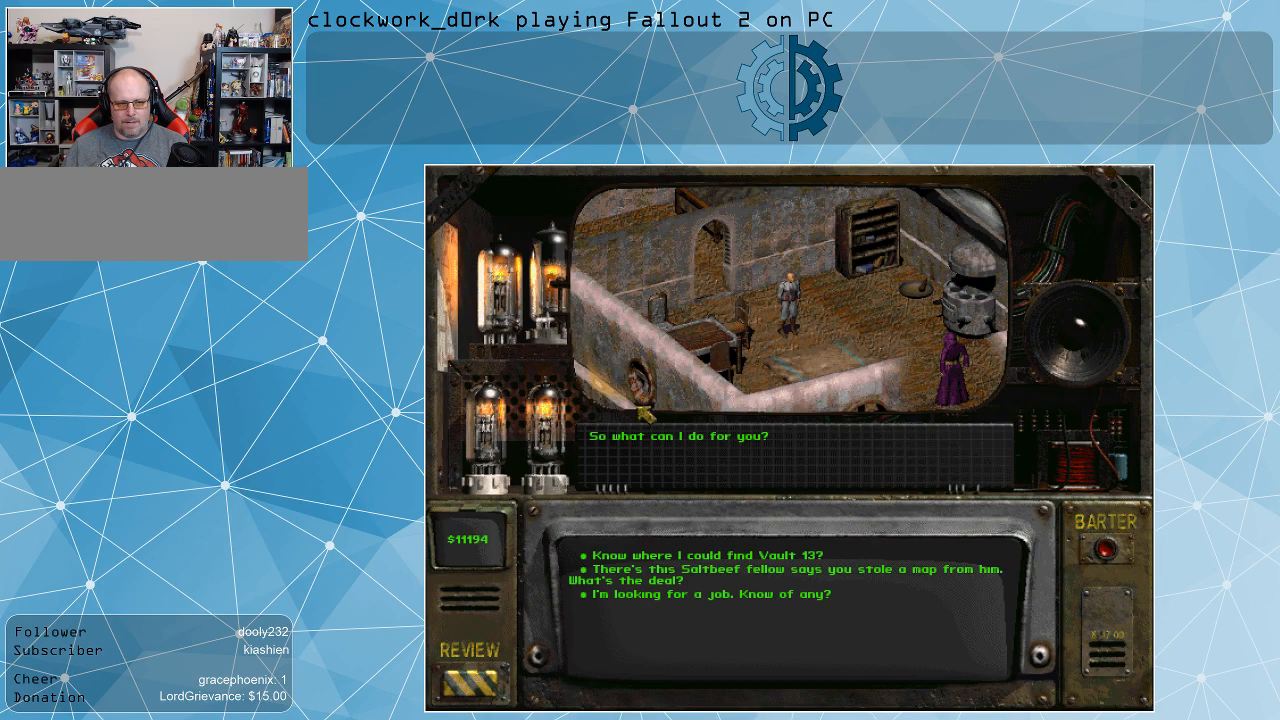
{"keys": [], "mouse": [], "events": []}
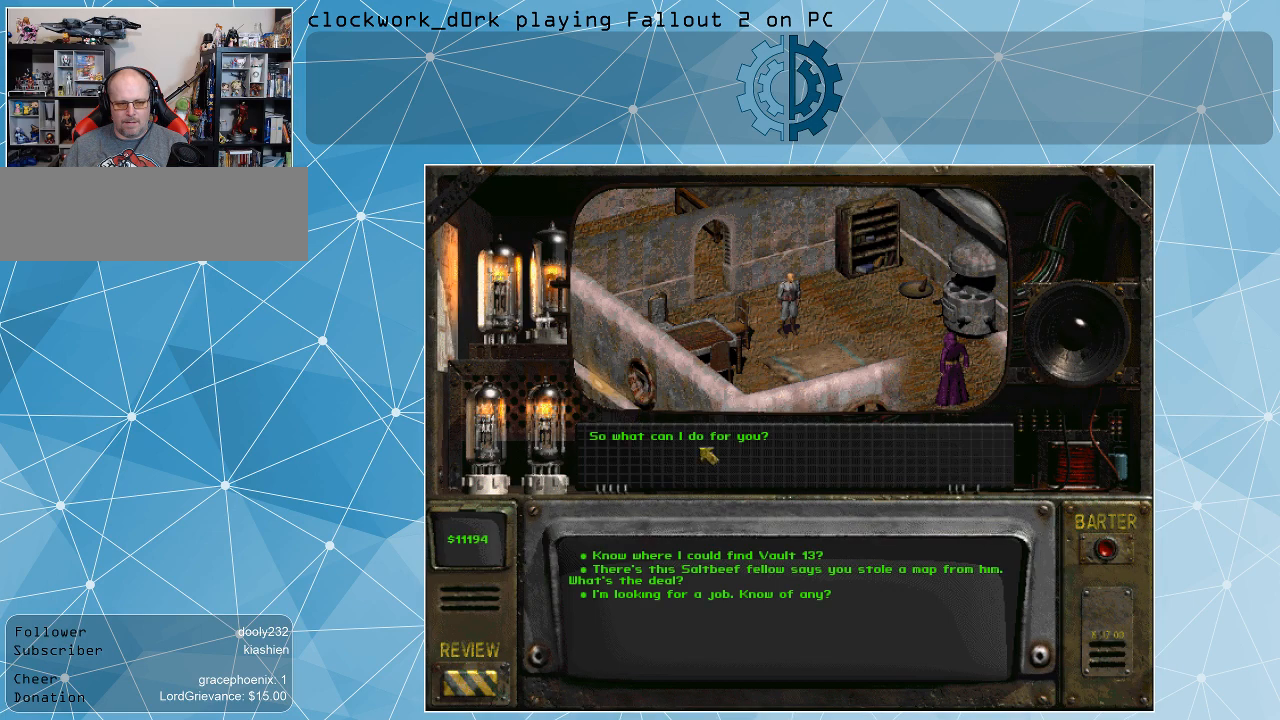
{"keys": [], "mouse": [], "events": []}
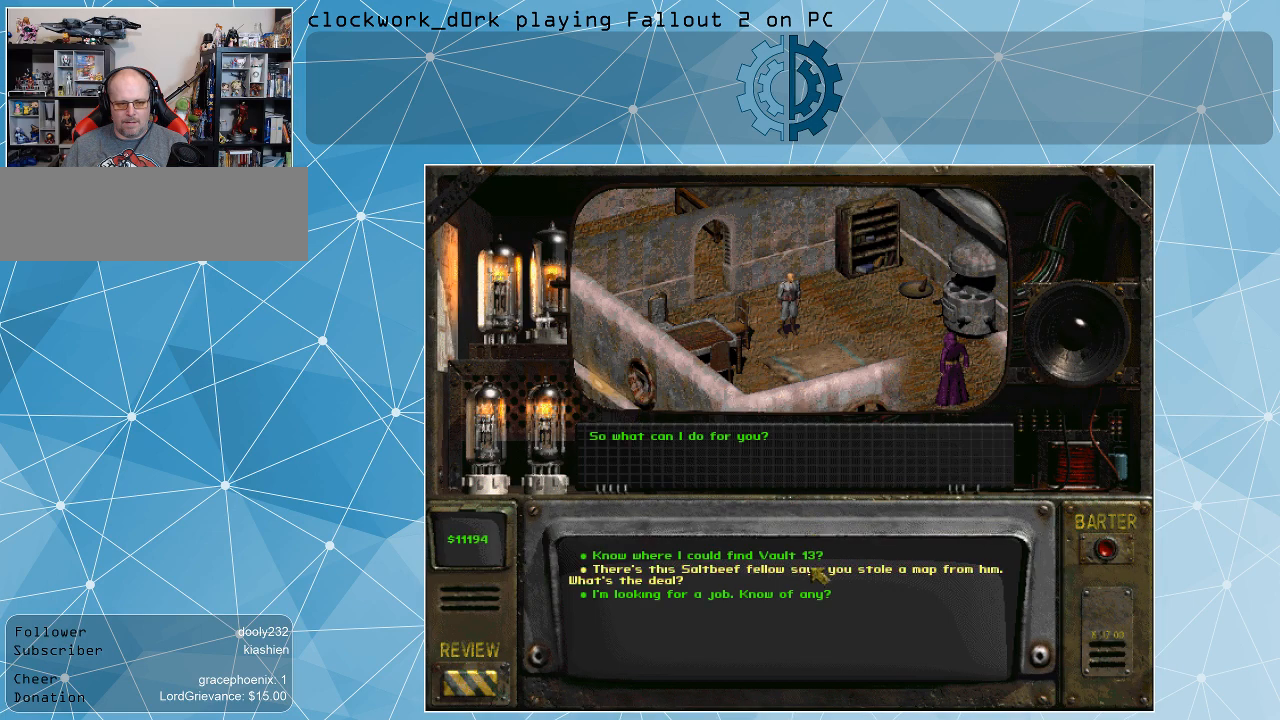
{"keys": [], "mouse": [], "events": []}
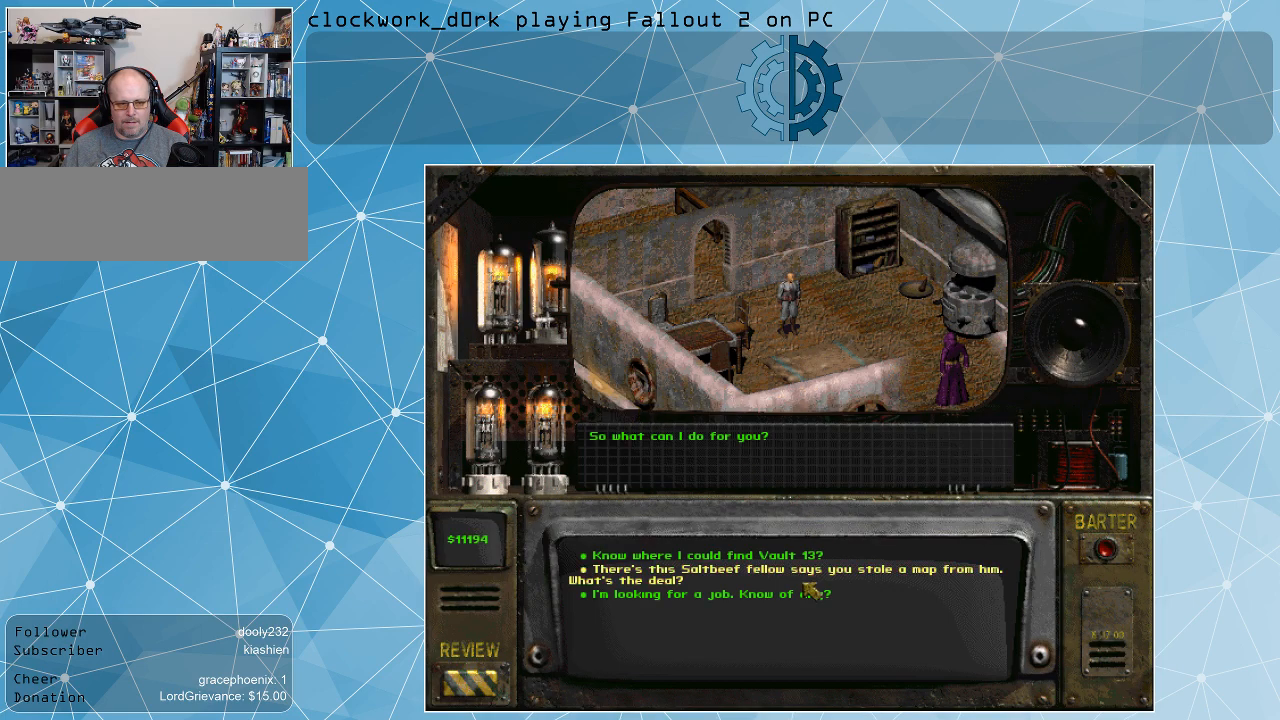
{"keys": [], "mouse": ["left"], "events": [[500, "mouse_left", "down"]]}
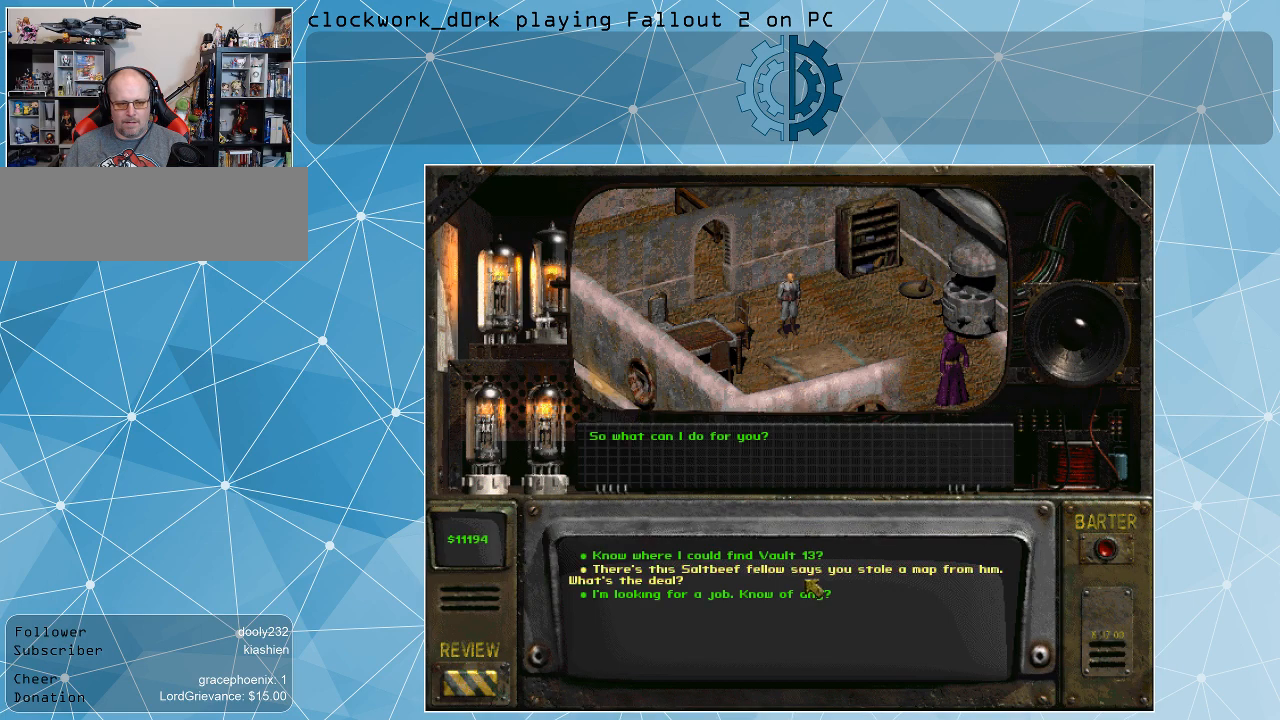
{"keys": [], "mouse": [], "events": [[67, "mouse_left", "up"]]}
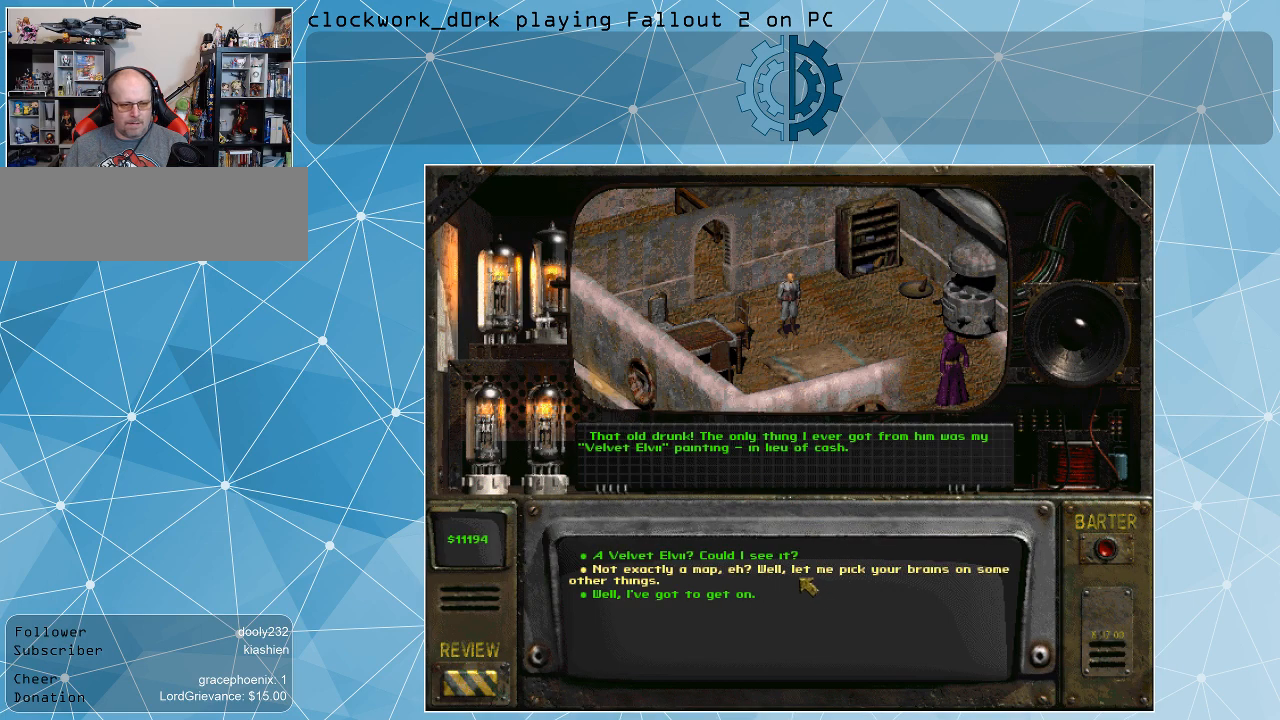
{"keys": [], "mouse": [], "events": []}
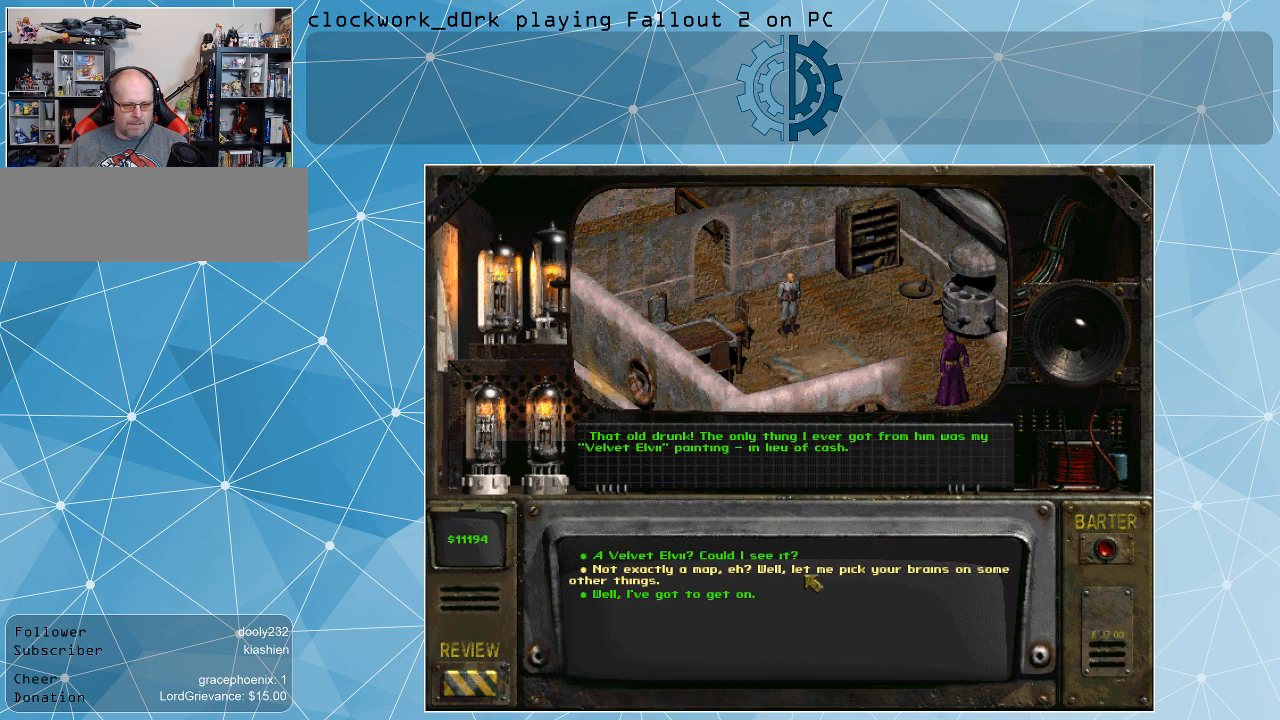
{"keys": [], "mouse": [], "events": []}
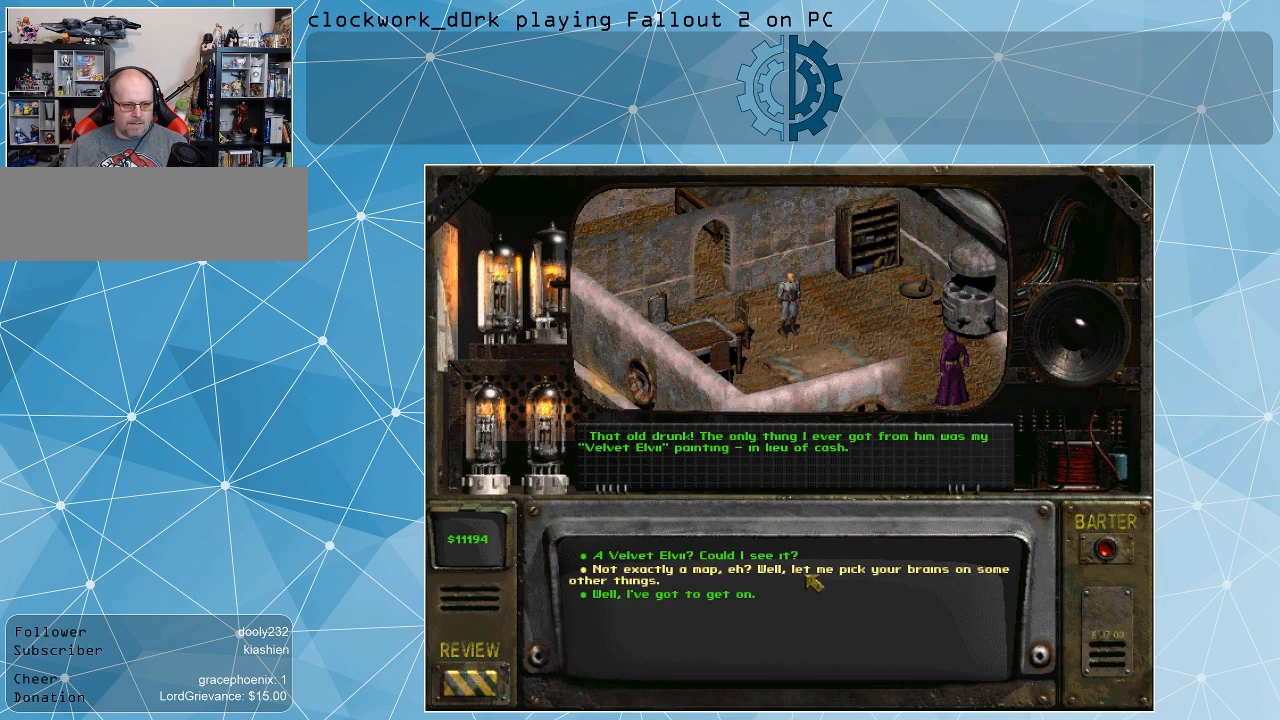
{"keys": [], "mouse": [], "events": []}
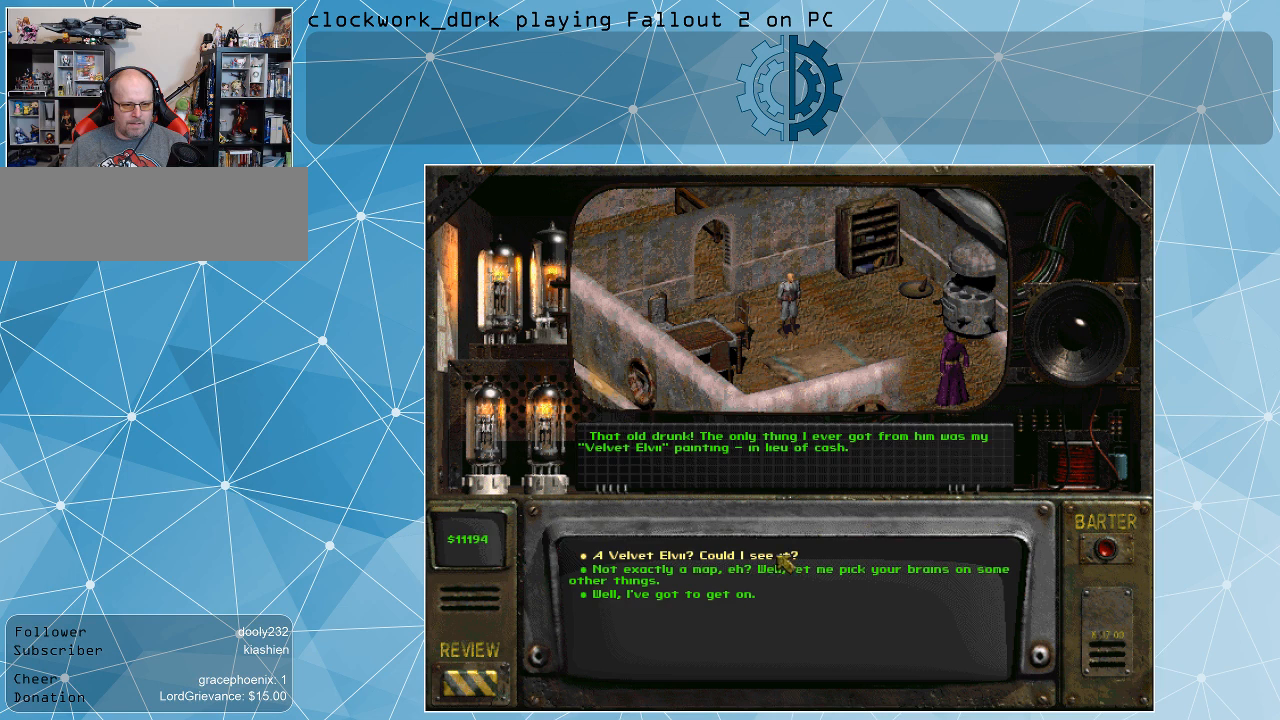
{"keys": [], "mouse": [], "events": [[67, "mouse_left", "down"], [167, "mouse_left", "up"]]}
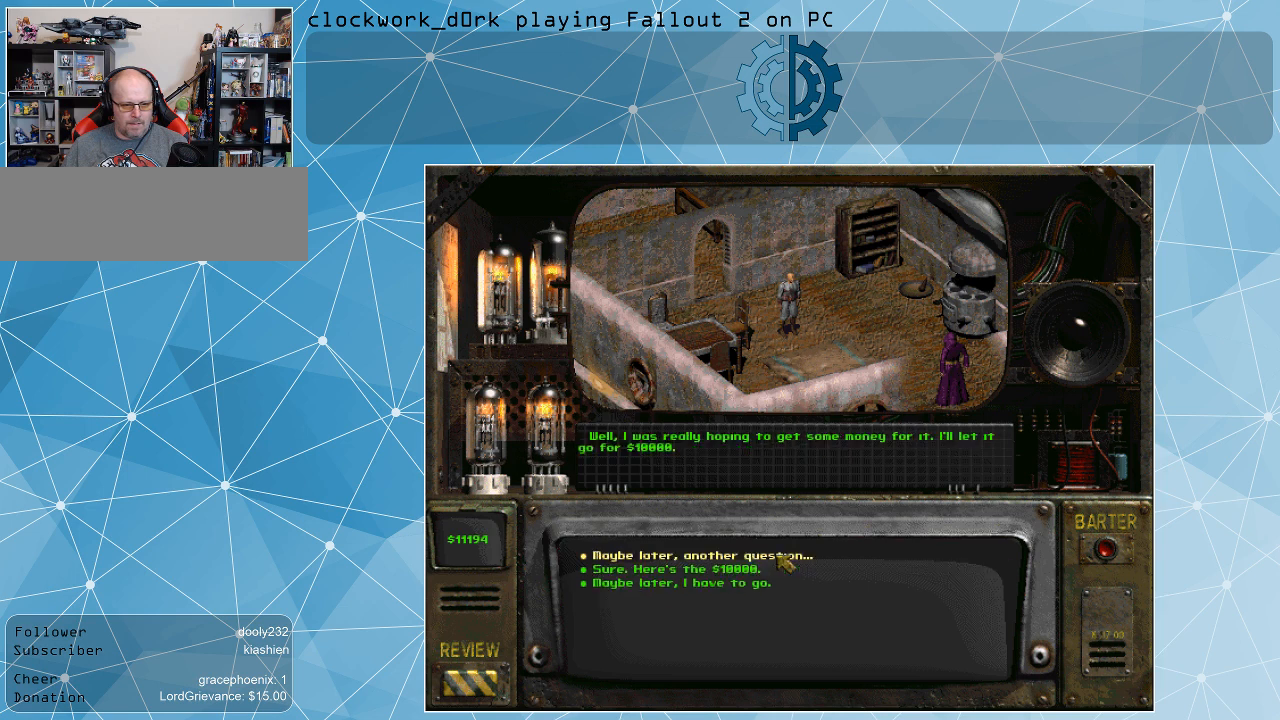
{"keys": [], "mouse": [], "events": []}
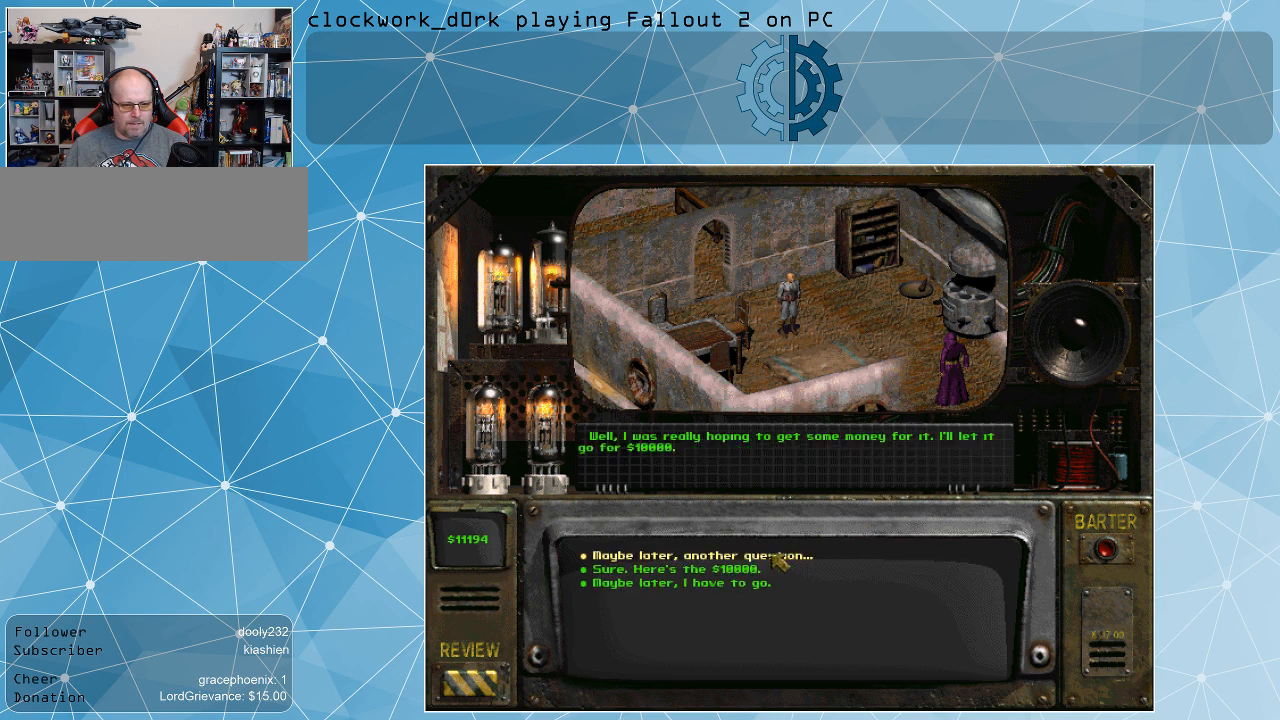
{"keys": [], "mouse": [], "events": []}
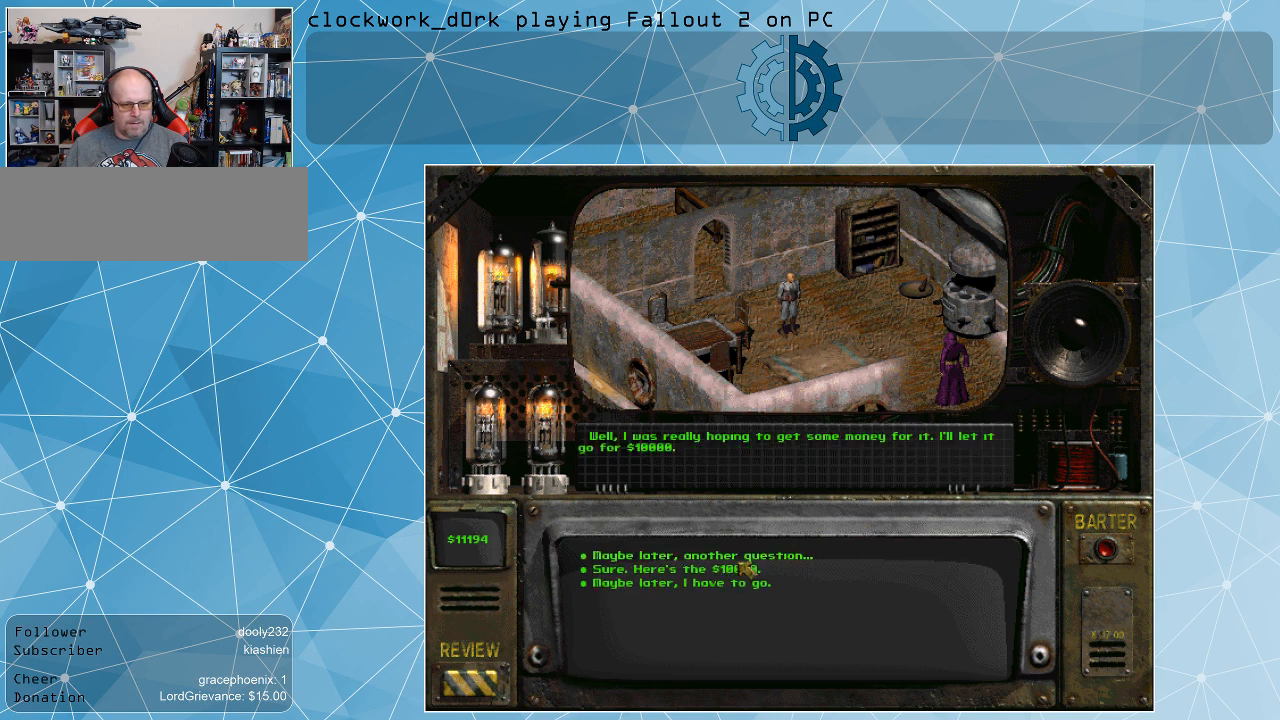
{"keys": [], "mouse": [], "events": []}
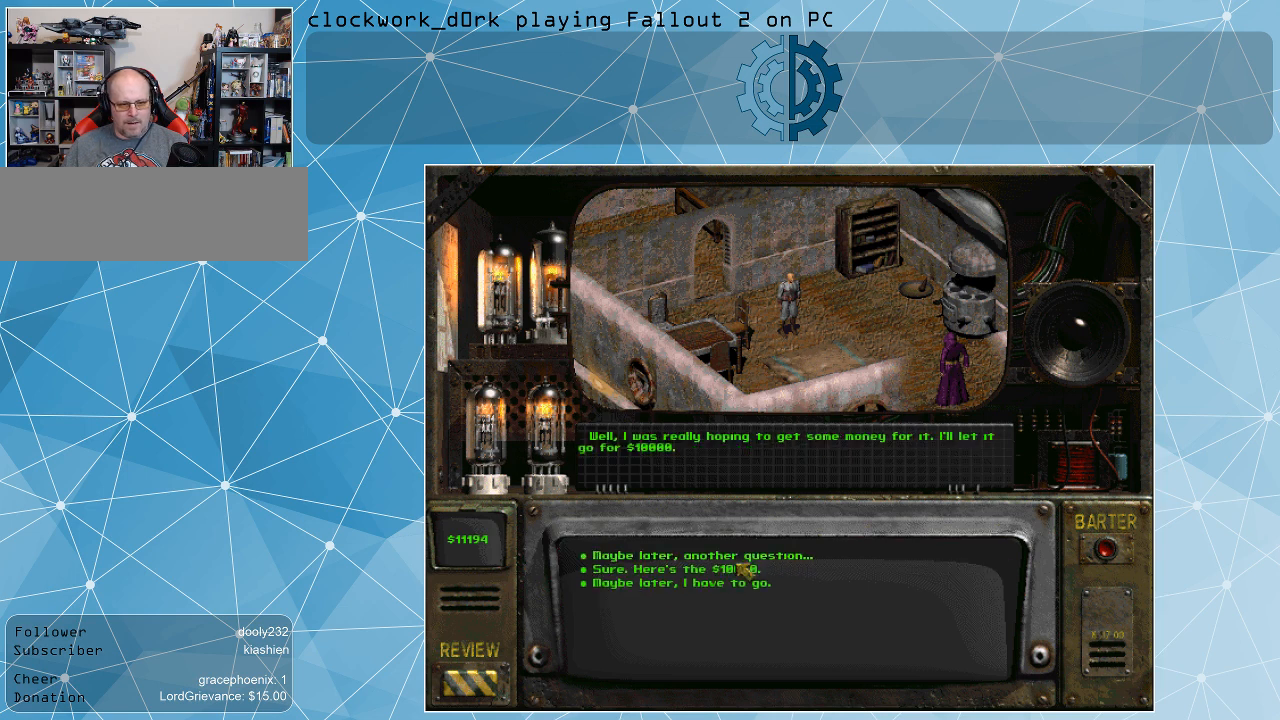
{"keys": [], "mouse": [], "events": []}
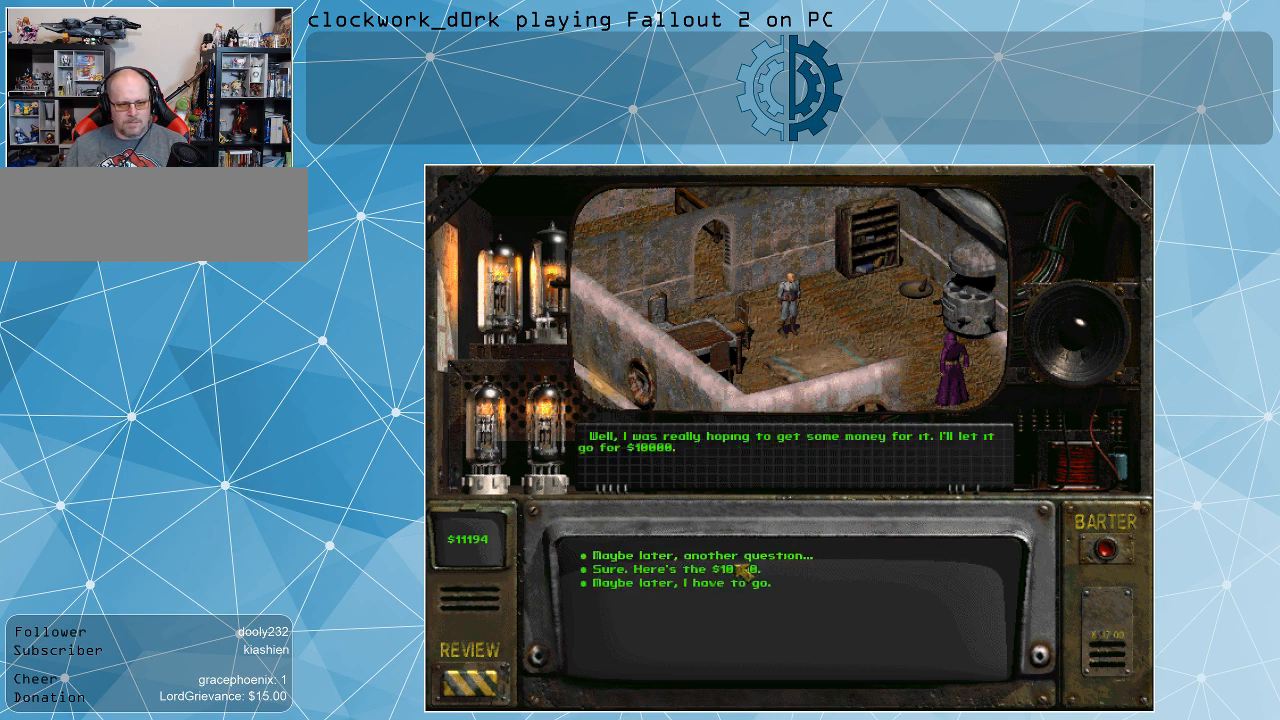
{"keys": [], "mouse": [], "events": []}
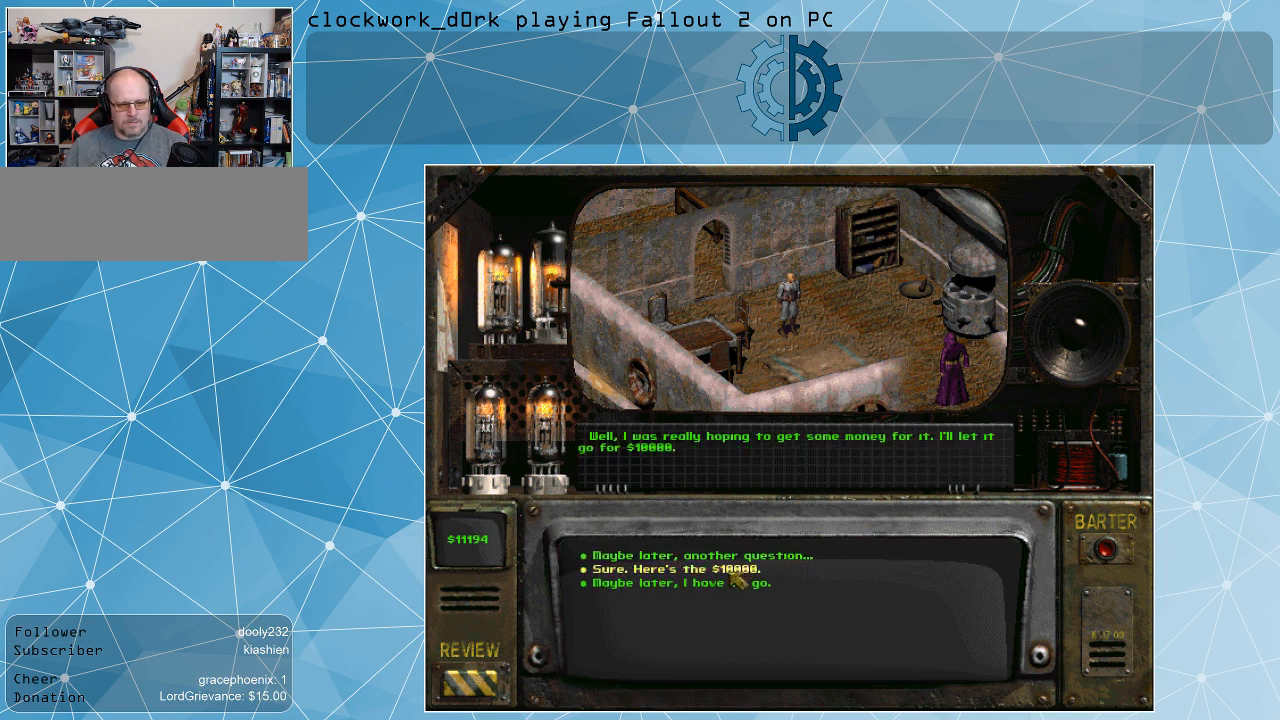
{"keys": [], "mouse": [], "events": []}
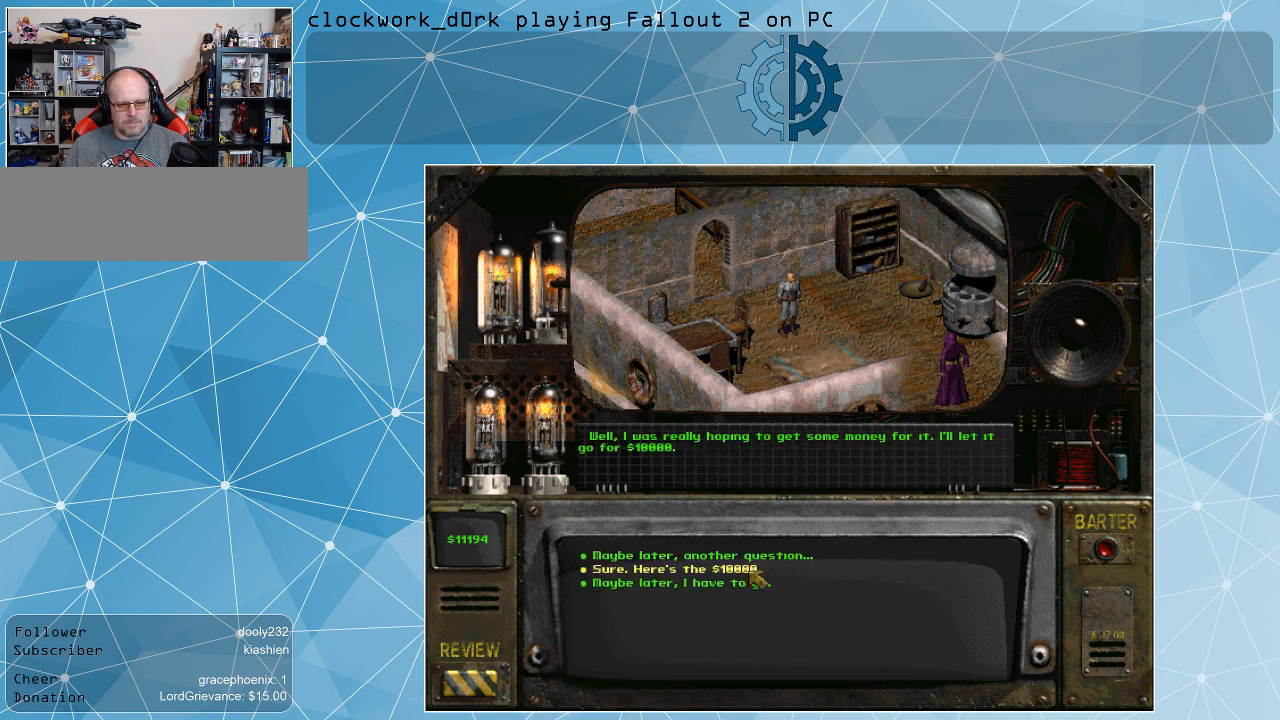
{"keys": [], "mouse": [], "events": []}
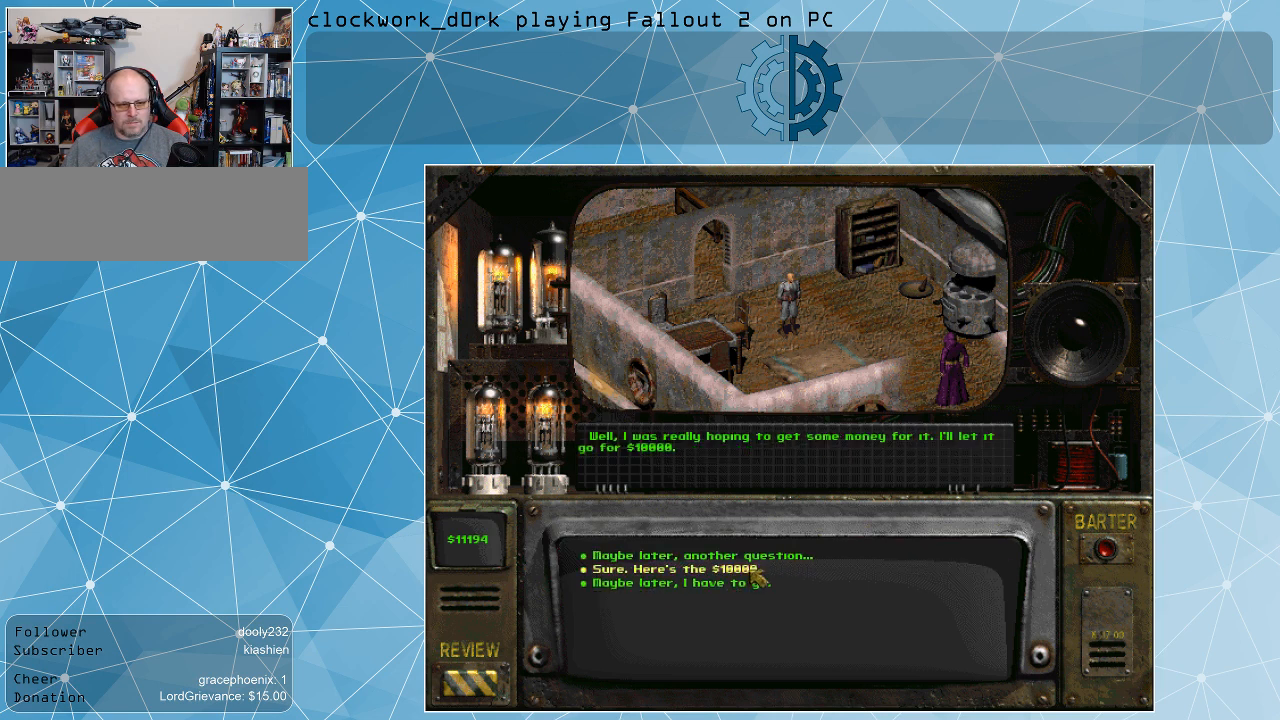
{"keys": [], "mouse": [], "events": [[100, "mouse_left", "down"], [233, "mouse_left", "up"]]}
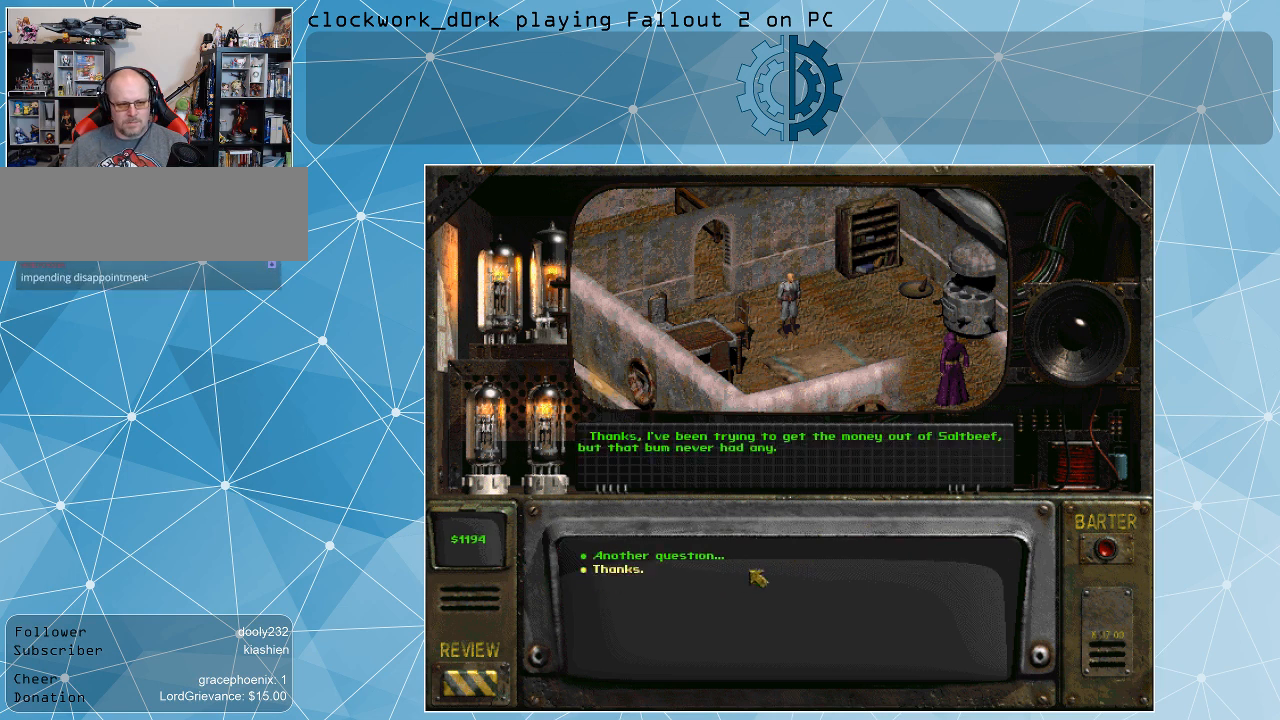
{"keys": [], "mouse": [], "events": []}
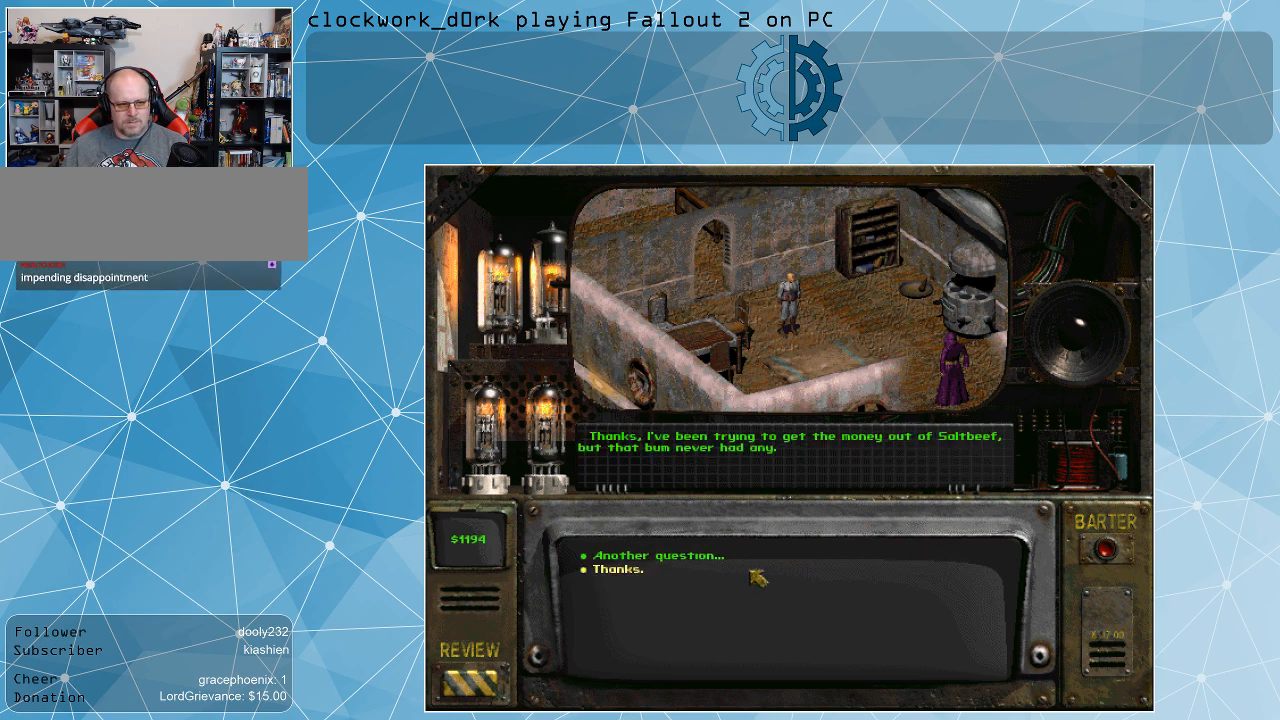
{"keys": [], "mouse": [], "events": []}
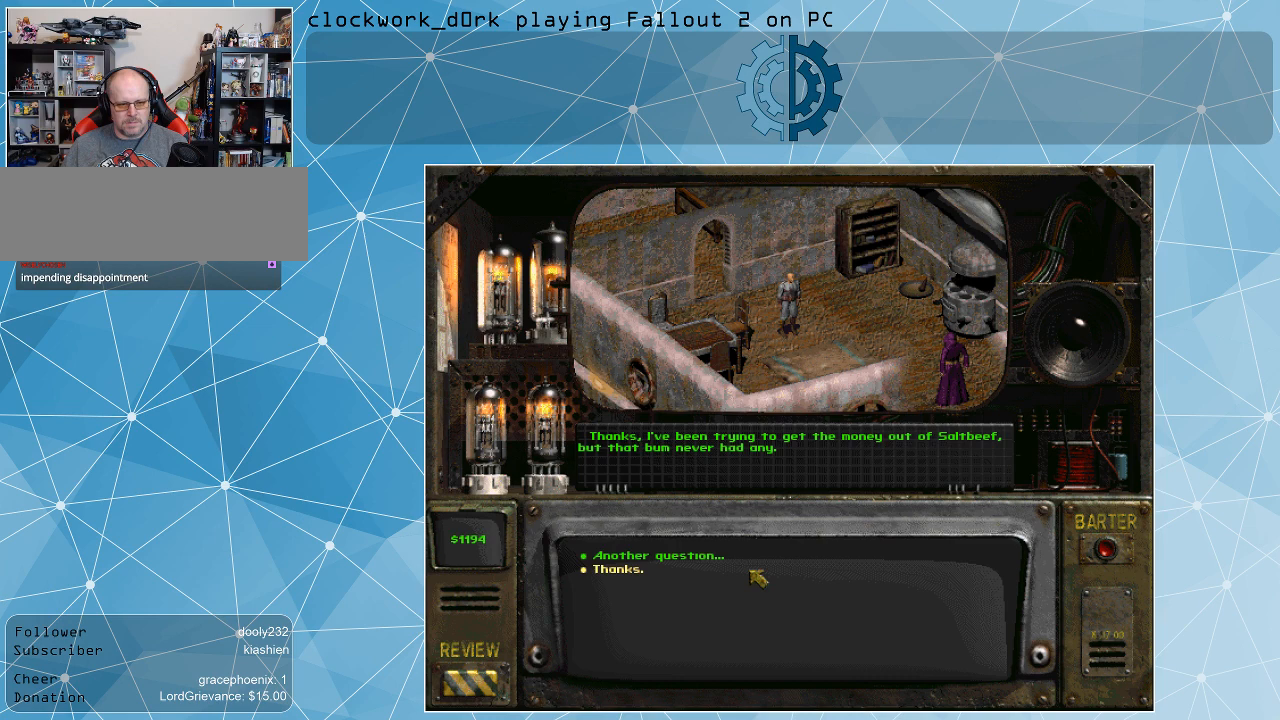
{"keys": [], "mouse": [], "events": []}
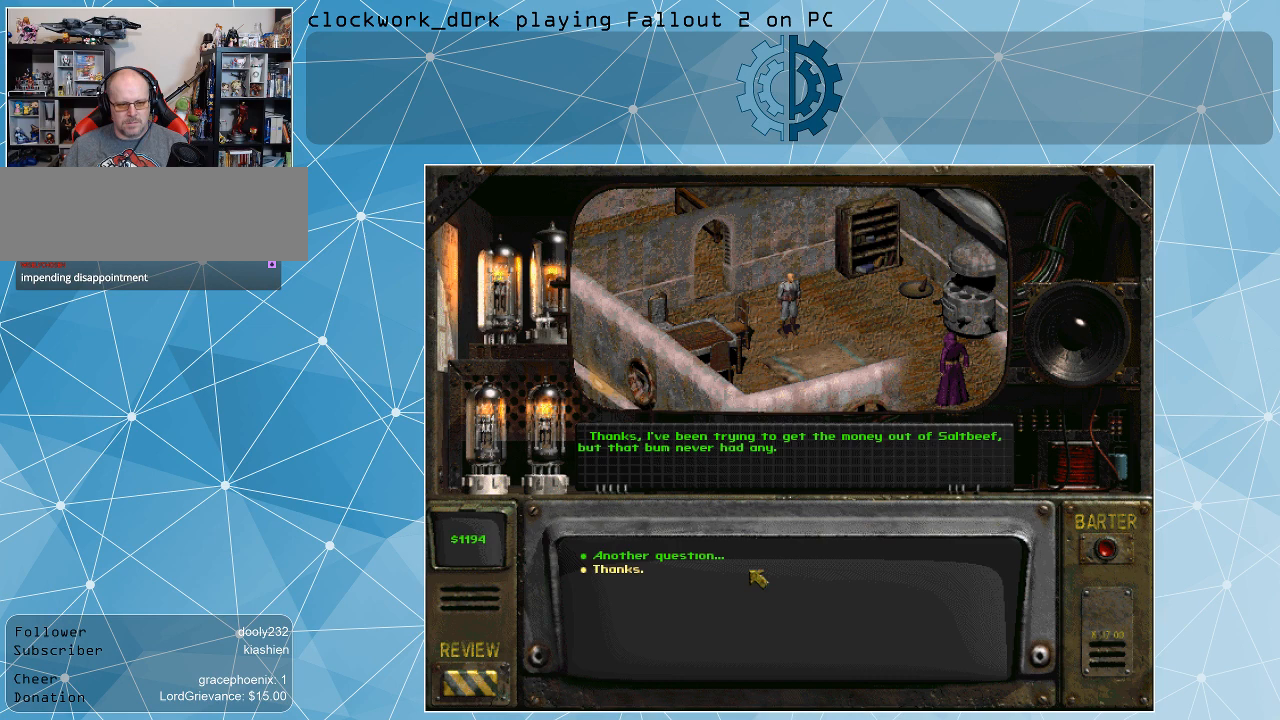
{"keys": [], "mouse": [], "events": []}
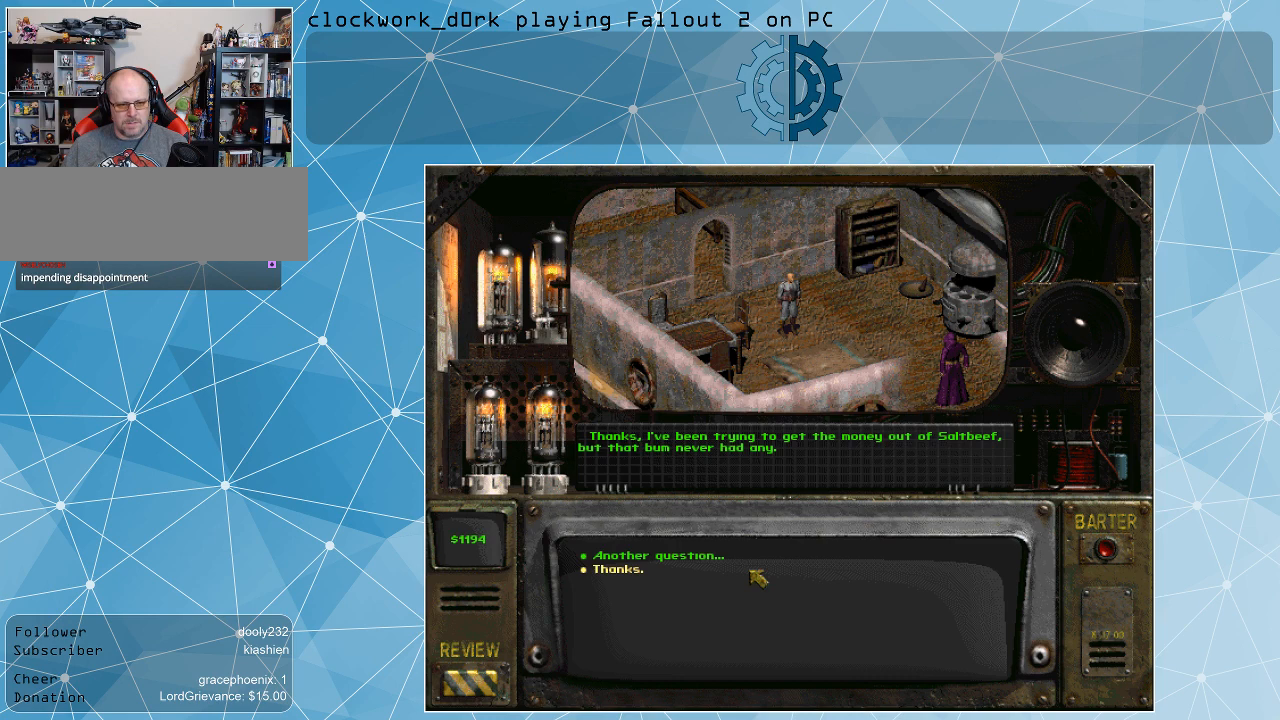
{"keys": [], "mouse": [], "events": []}
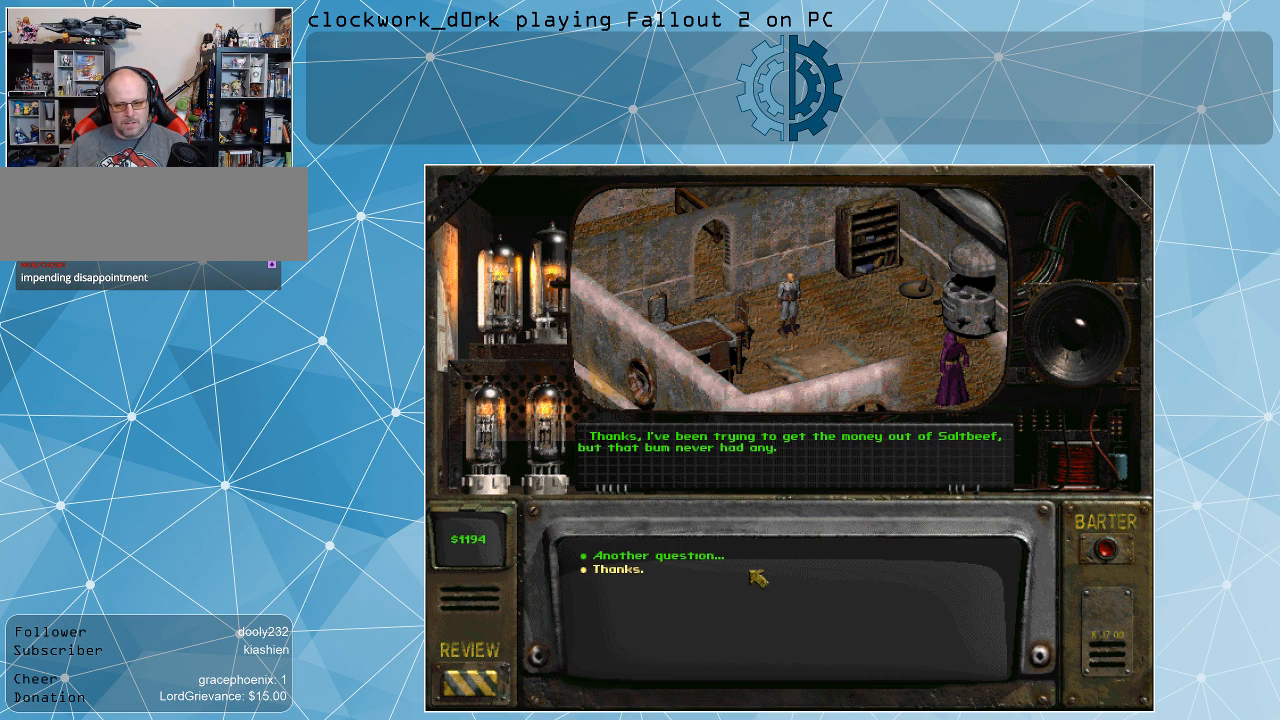
{"keys": [], "mouse": [], "events": []}
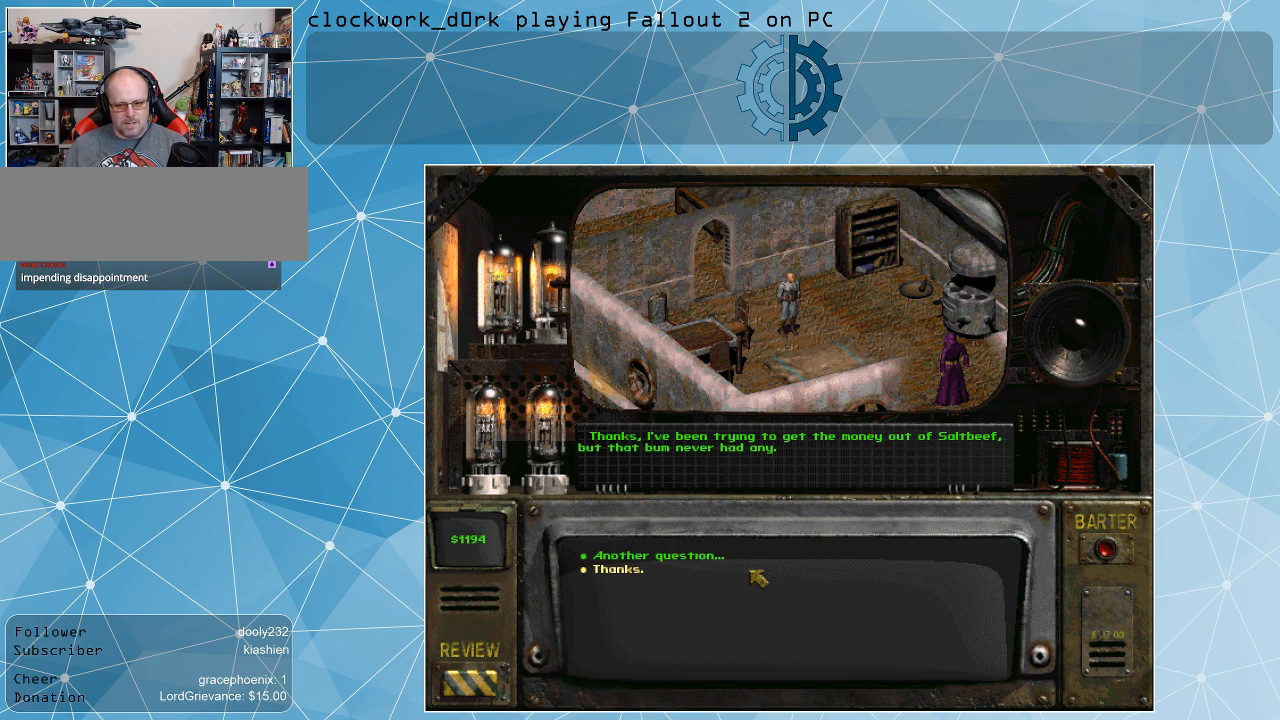
{"keys": [], "mouse": [], "events": []}